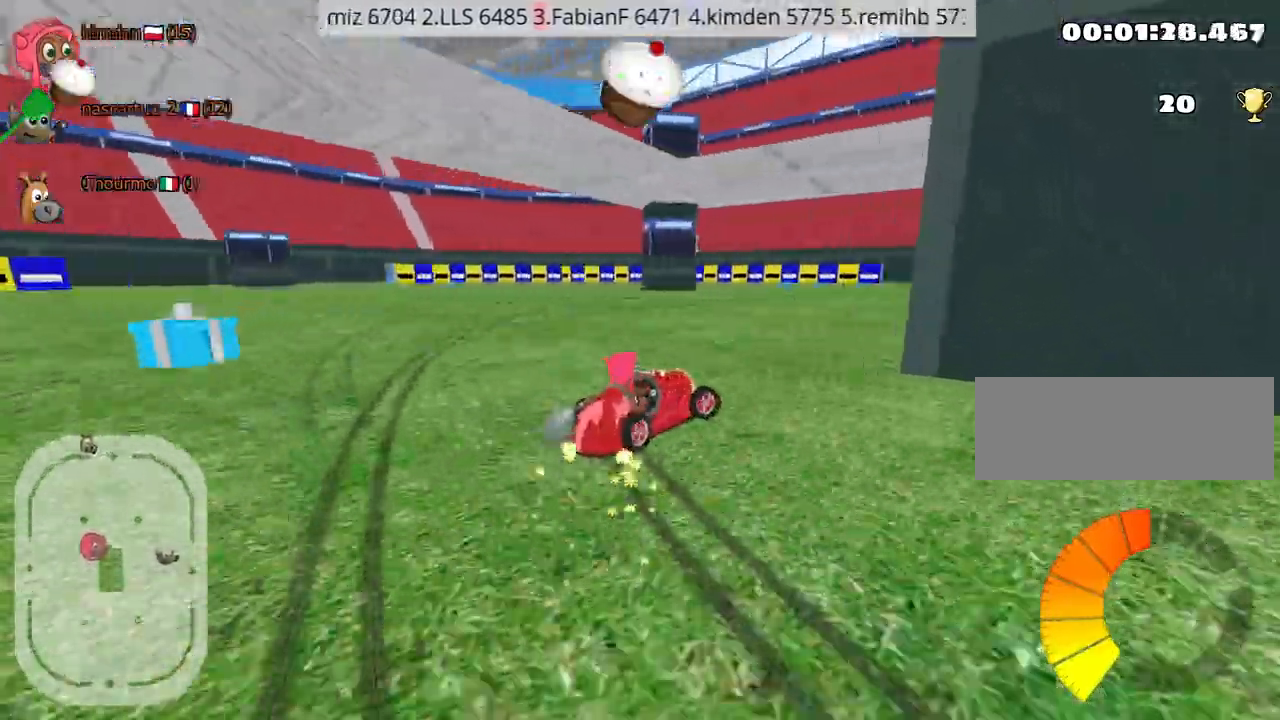
Gameplay with keyboard; each line is a JSON object with the keys held at the frame after it. "events" lists presses ("down") and releases ("up") of "down", "fire", "left", "look", "nitro", "right", "skid" and "up" between this image and that frame as [ms after this image, input, new state], when the widget could be followed in between. No other keys are recorded. Mouse input is not recorded. Key names are as the overlay labels them; some are game actions (e.g. jump) rather than physical keys.
{"keys": ["right", "up"], "events": []}
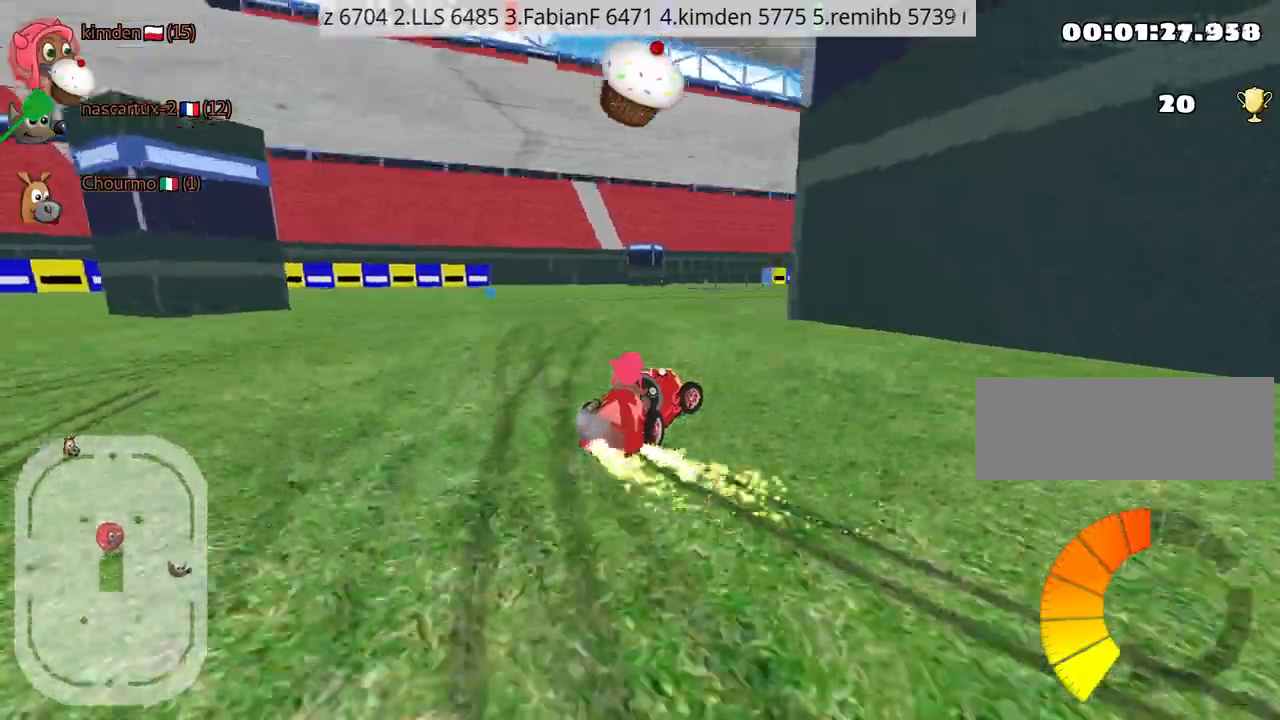
{"keys": ["right", "up"], "events": []}
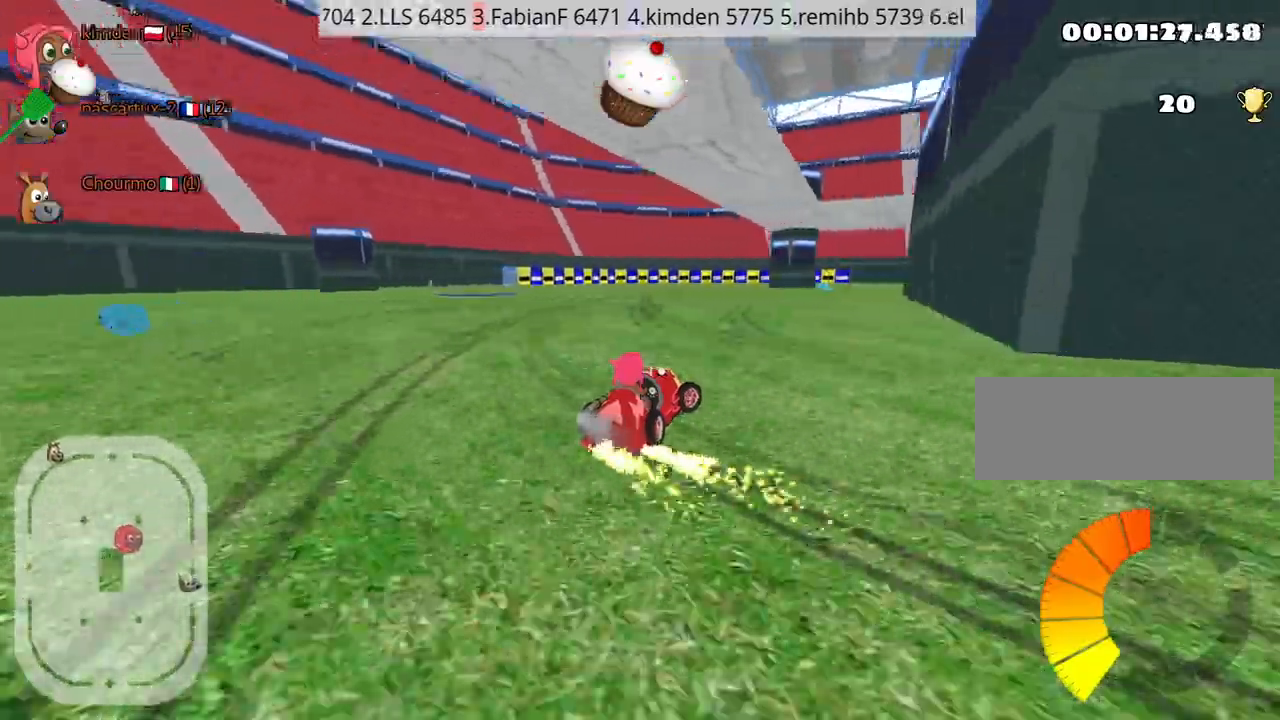
{"keys": ["up"], "events": [[84, "right", "up"], [150, "left", "down"], [284, "nitro", "down"], [450, "left", "up"], [467, "nitro", "up"]]}
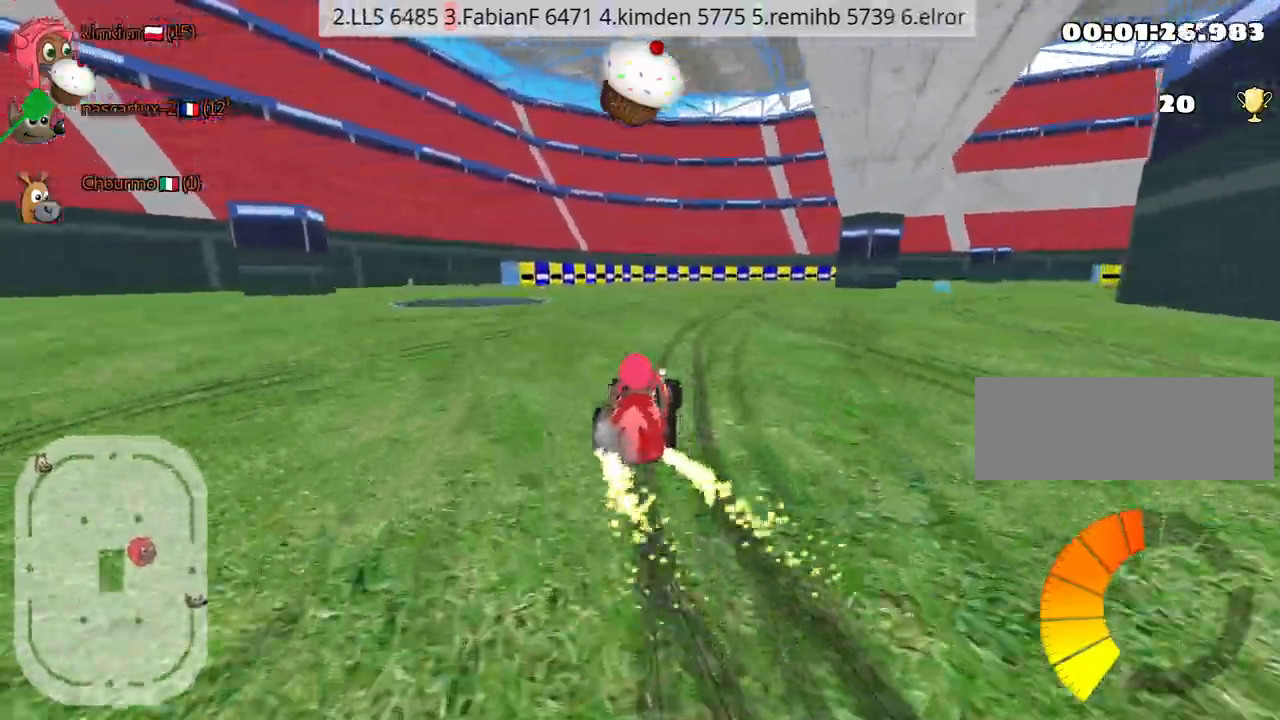
{"keys": ["up"], "events": [[117, "left", "down"], [250, "left", "up"]]}
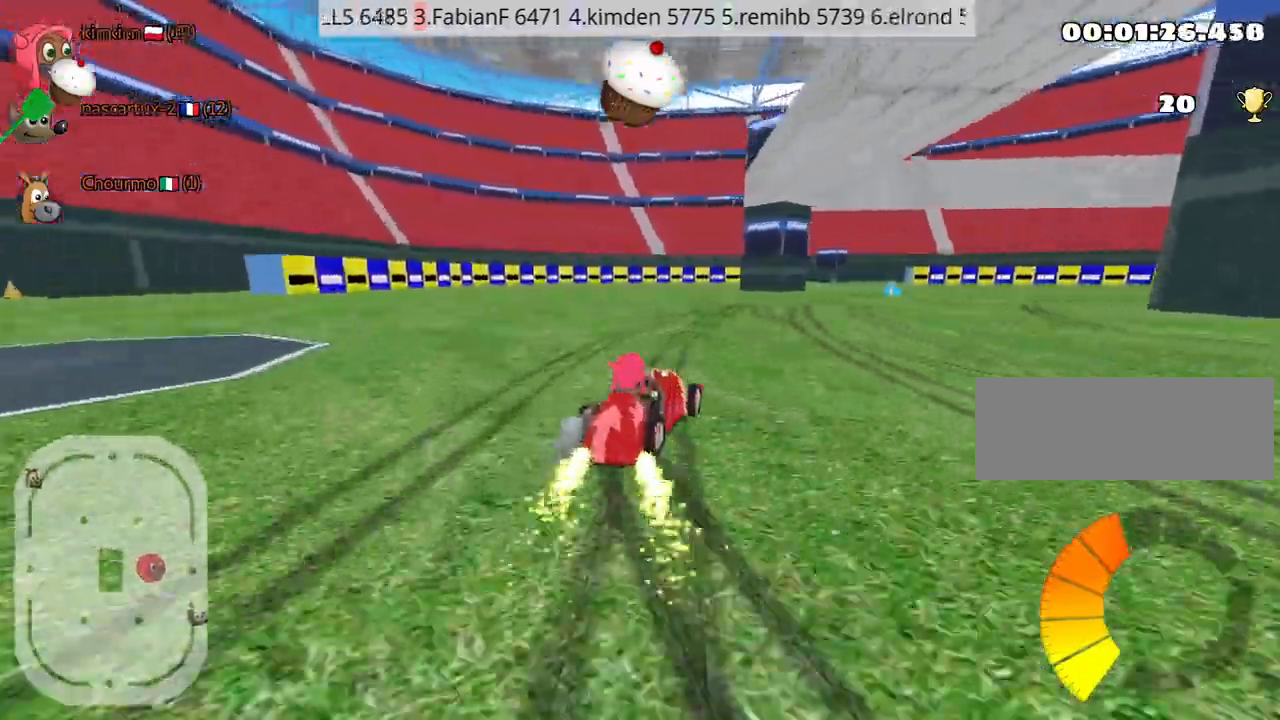
{"keys": ["left", "up"], "events": [[167, "left", "down"]]}
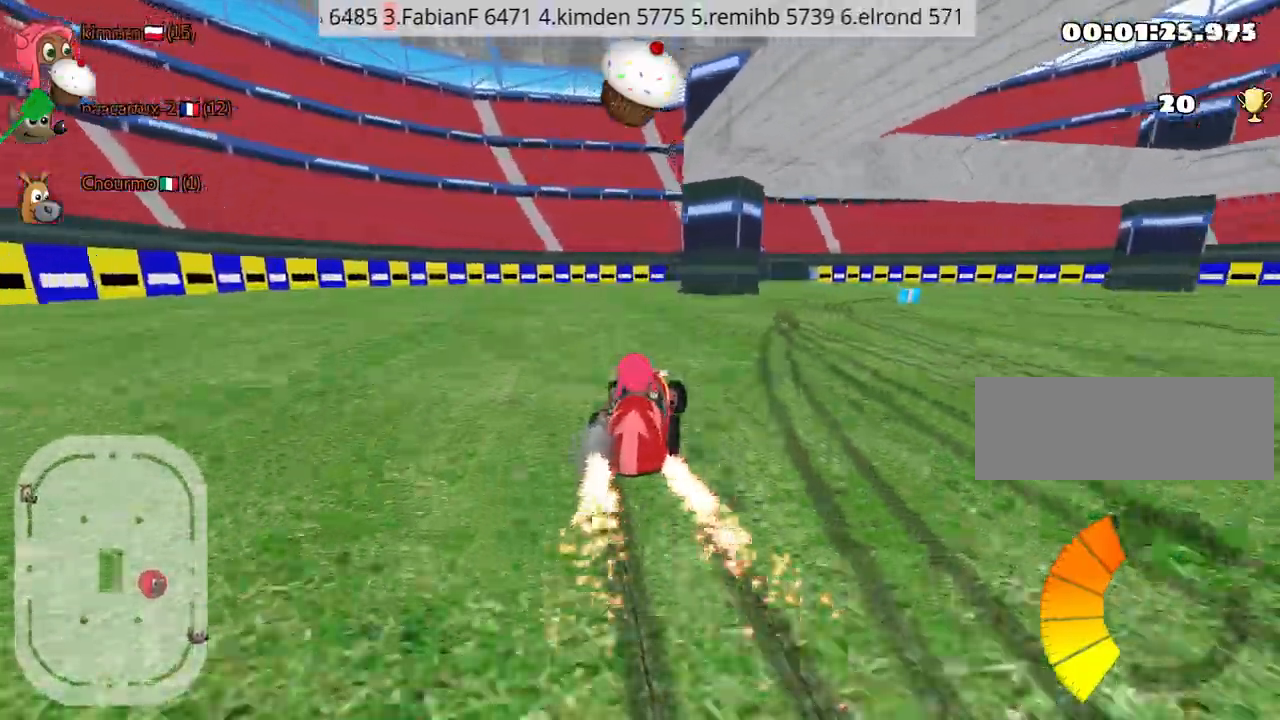
{"keys": ["right", "up"], "events": [[100, "left", "up"], [450, "right", "down"]]}
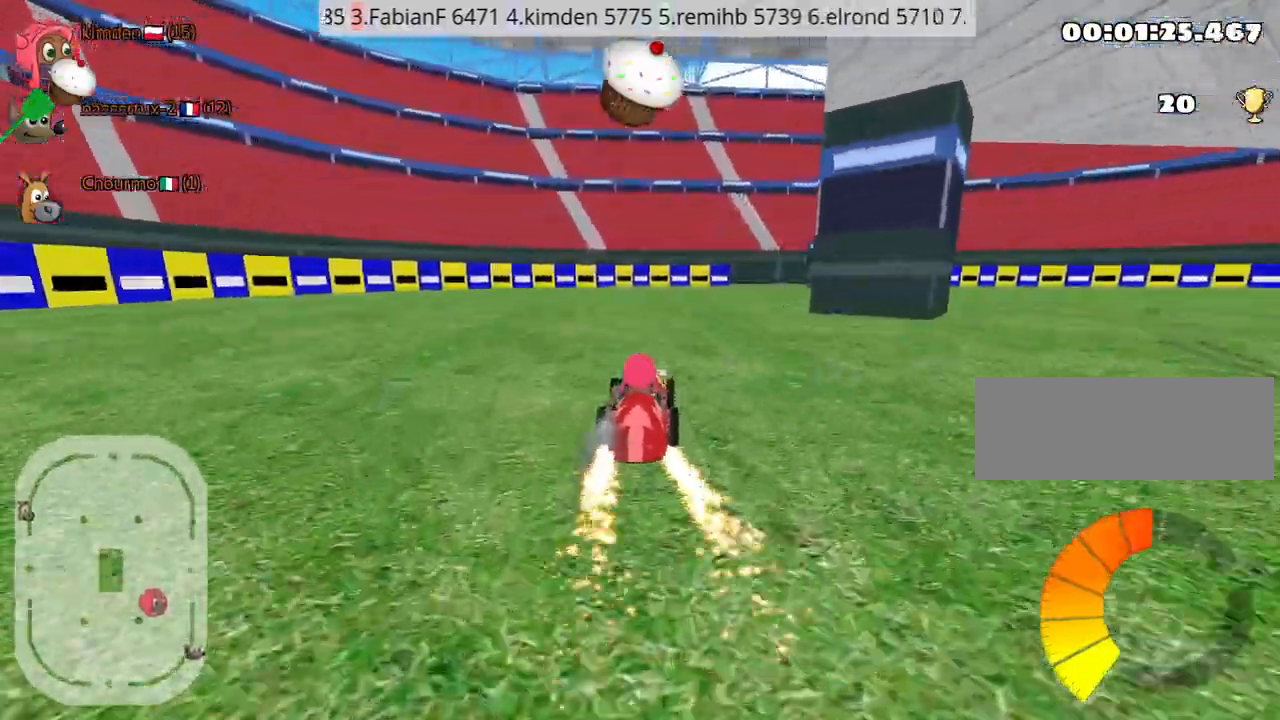
{"keys": ["right", "up"], "events": [[234, "right", "up"], [417, "right", "down"]]}
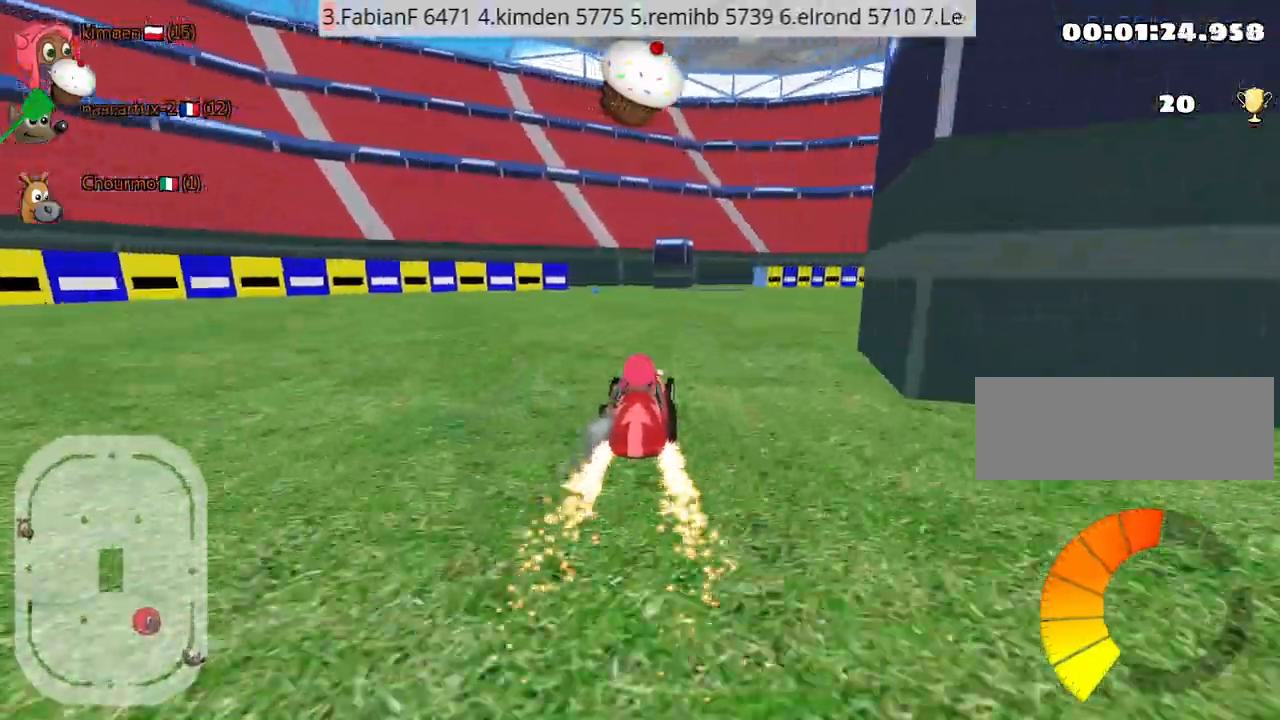
{"keys": ["up"], "events": [[250, "right", "up"], [267, "left", "down"], [484, "left", "up"]]}
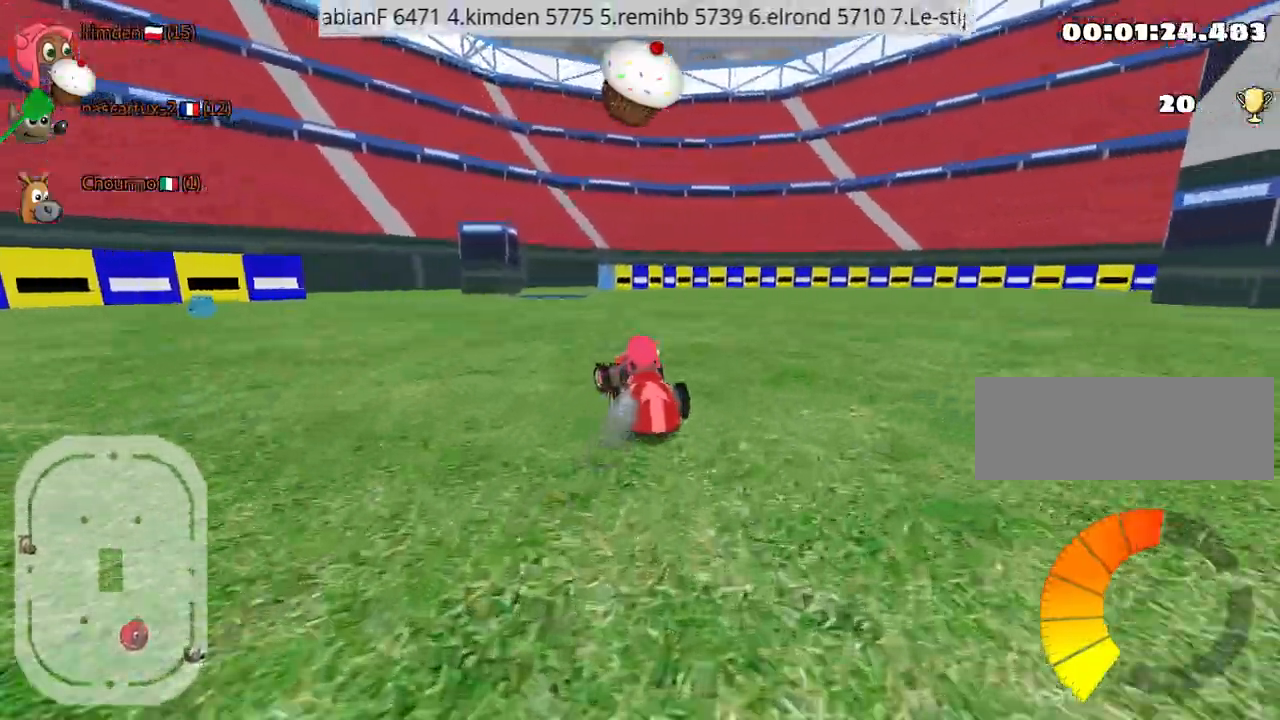
{"keys": ["up"], "events": [[100, "right", "down"], [284, "right", "up"], [317, "left", "down"], [500, "left", "up"]]}
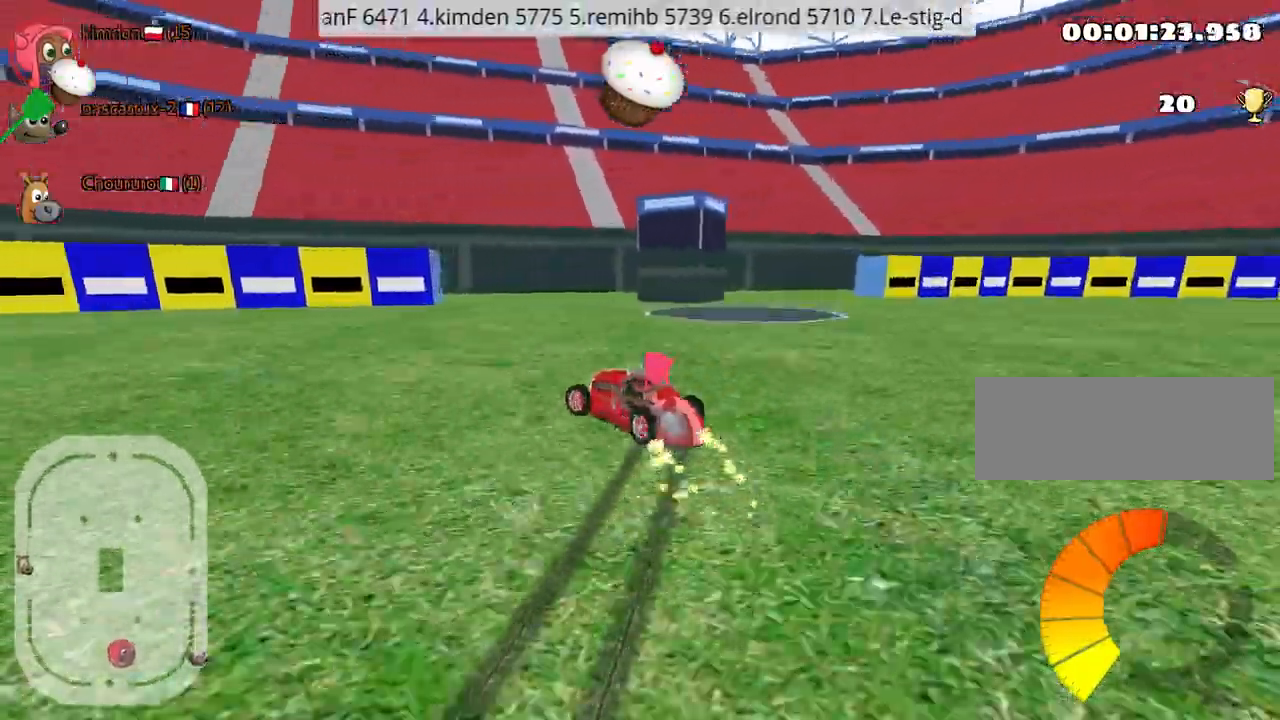
{"keys": ["left", "up"], "events": [[334, "left", "down"]]}
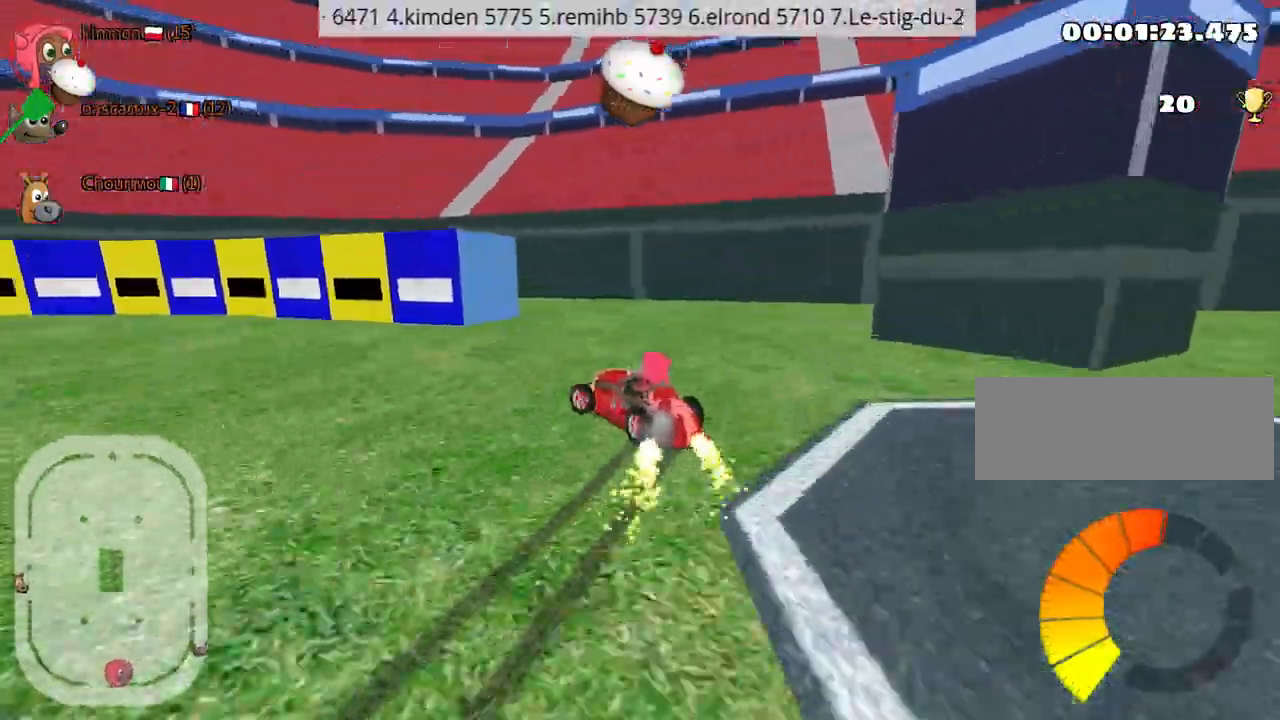
{"keys": ["up"], "events": [[334, "left", "up"]]}
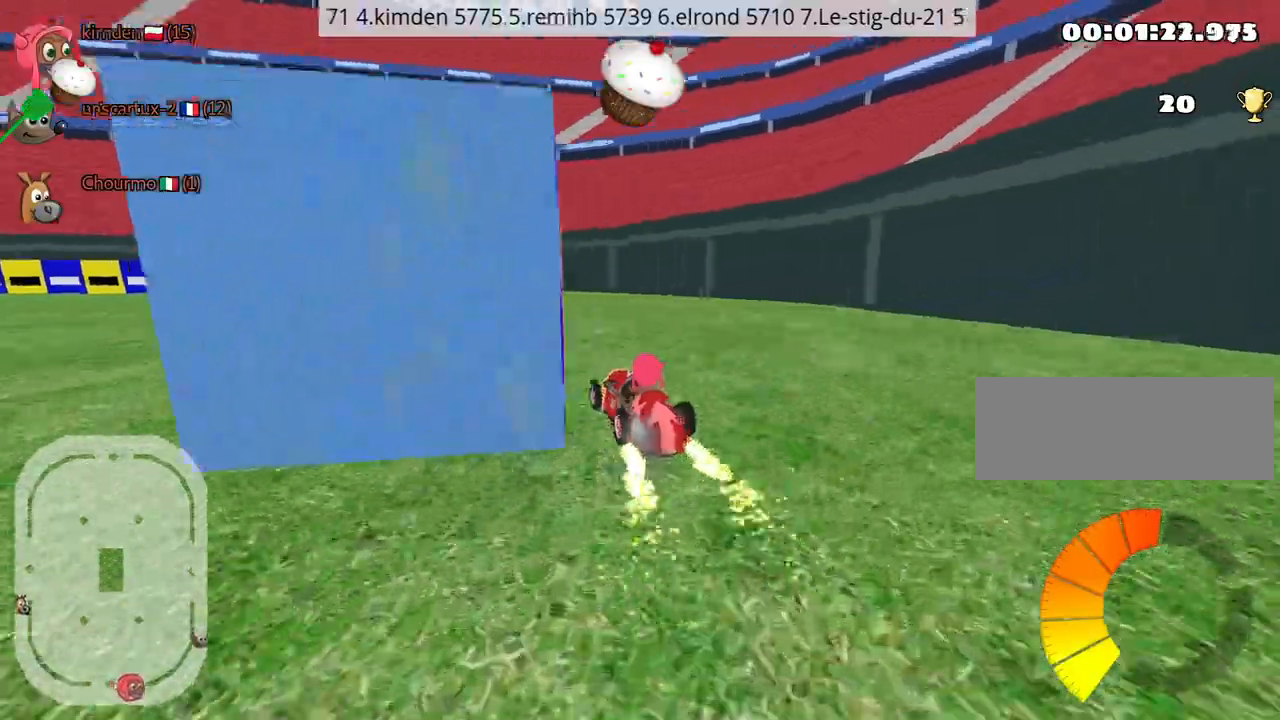
{"keys": ["up"], "events": []}
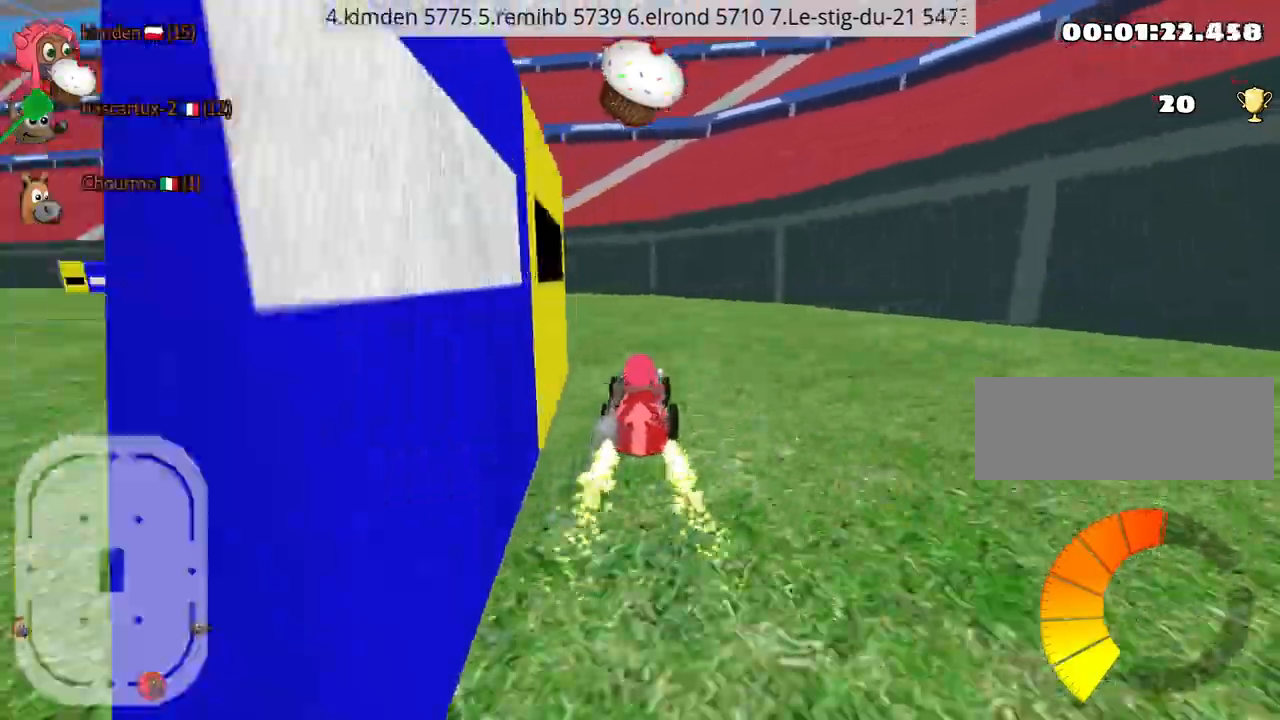
{"keys": ["up"], "events": [[84, "left", "down"], [250, "left", "up"]]}
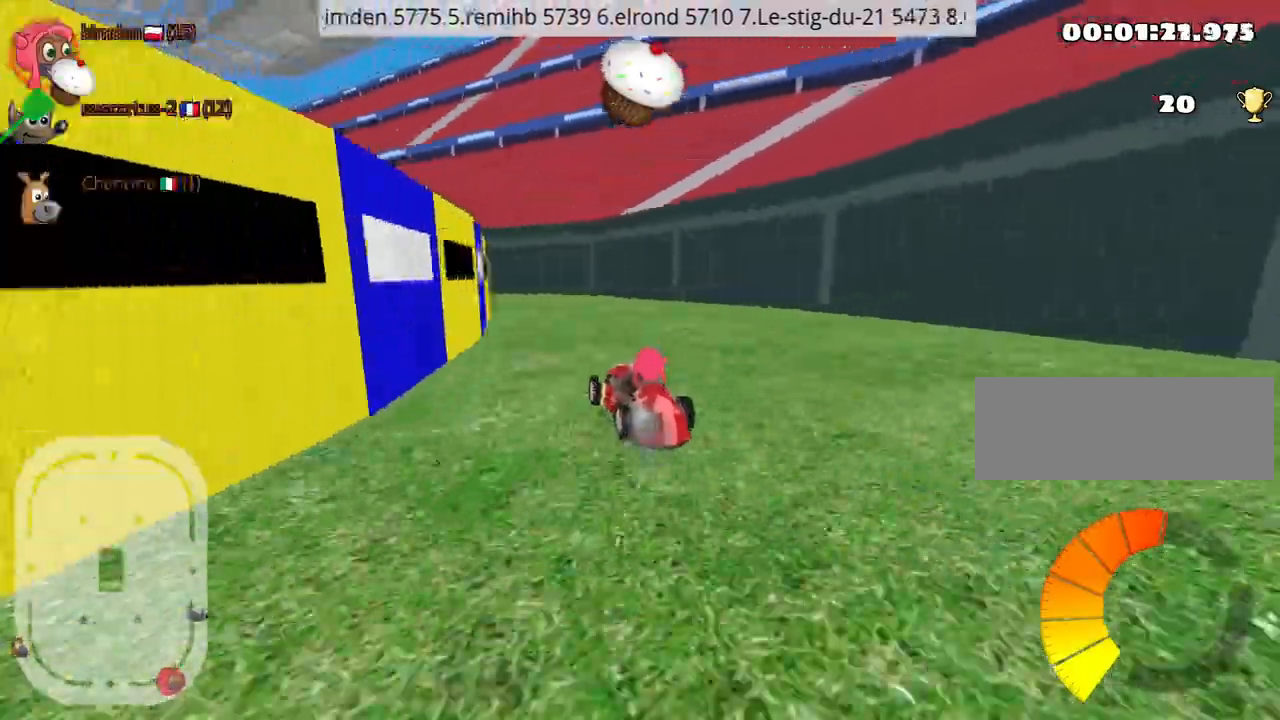
{"keys": ["right", "up"], "events": [[17, "left", "down"], [167, "left", "up"], [184, "right", "down"]]}
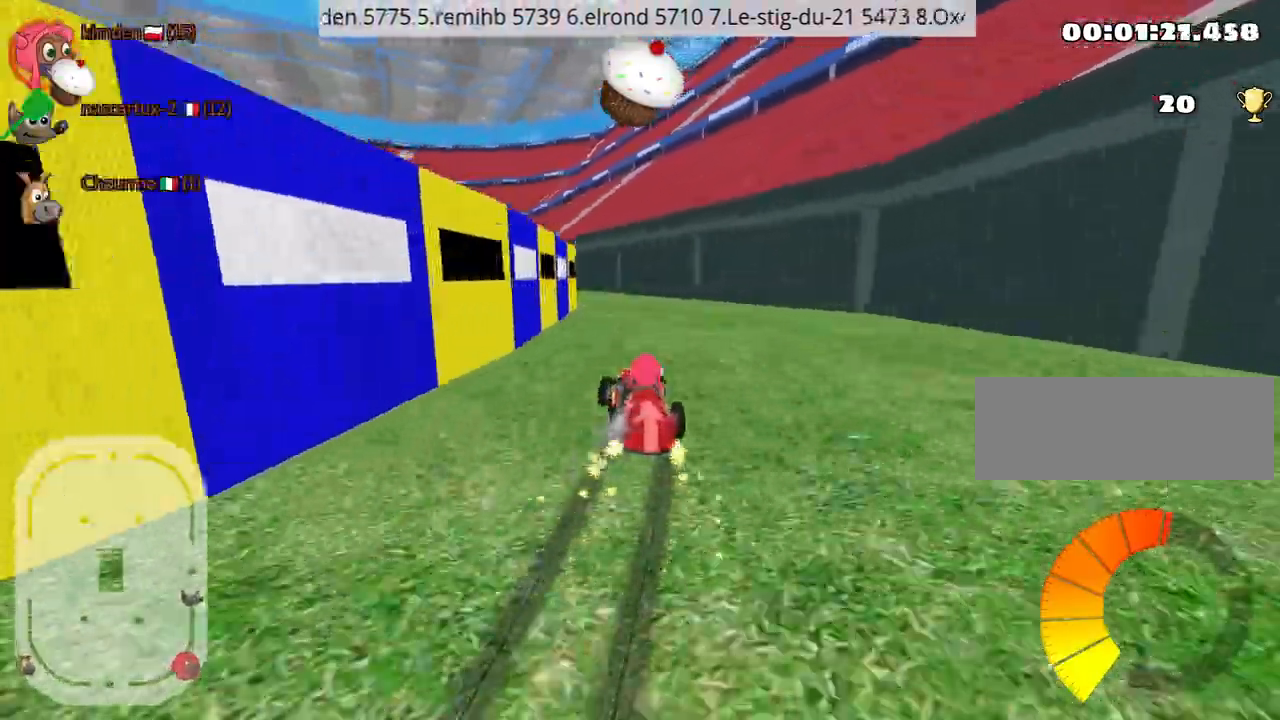
{"keys": ["right", "up"], "events": []}
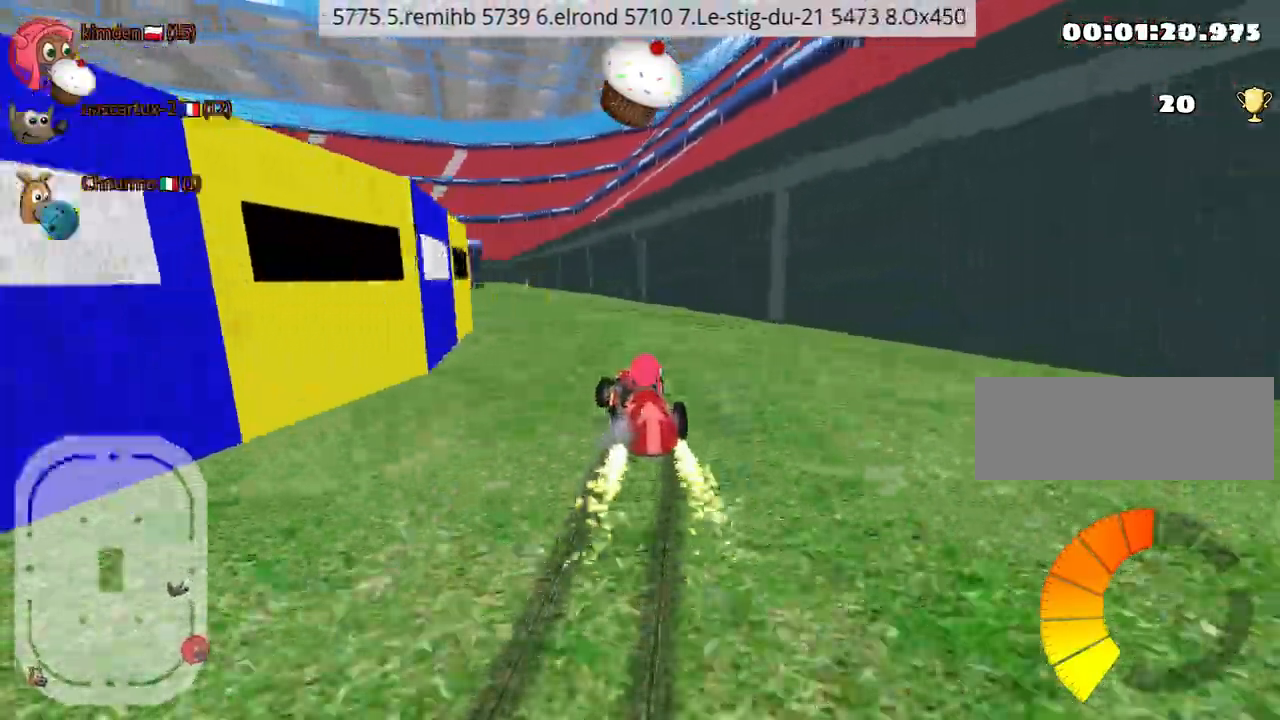
{"keys": ["right", "up"], "events": [[117, "left", "down"], [134, "nitro", "down"], [167, "right", "up"], [367, "nitro", "up"], [450, "right", "down"], [500, "left", "up"]]}
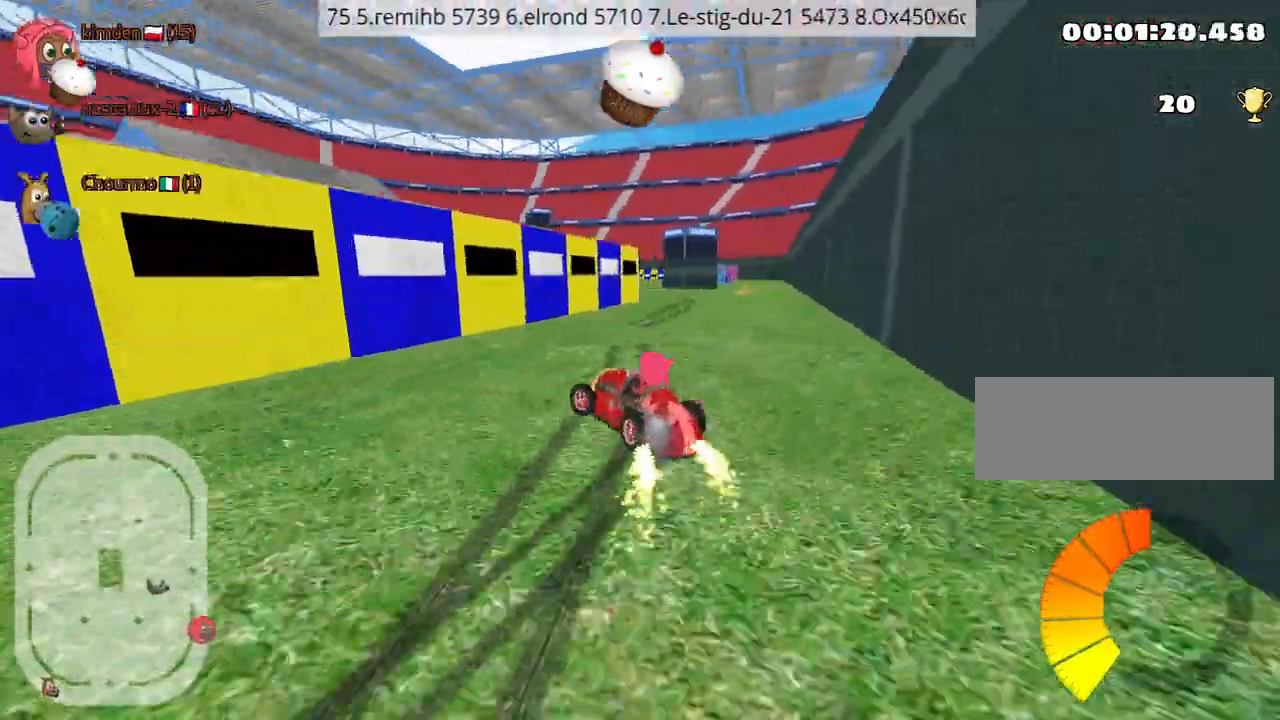
{"keys": ["right", "up"], "events": [[50, "right", "up"], [250, "right", "down"]]}
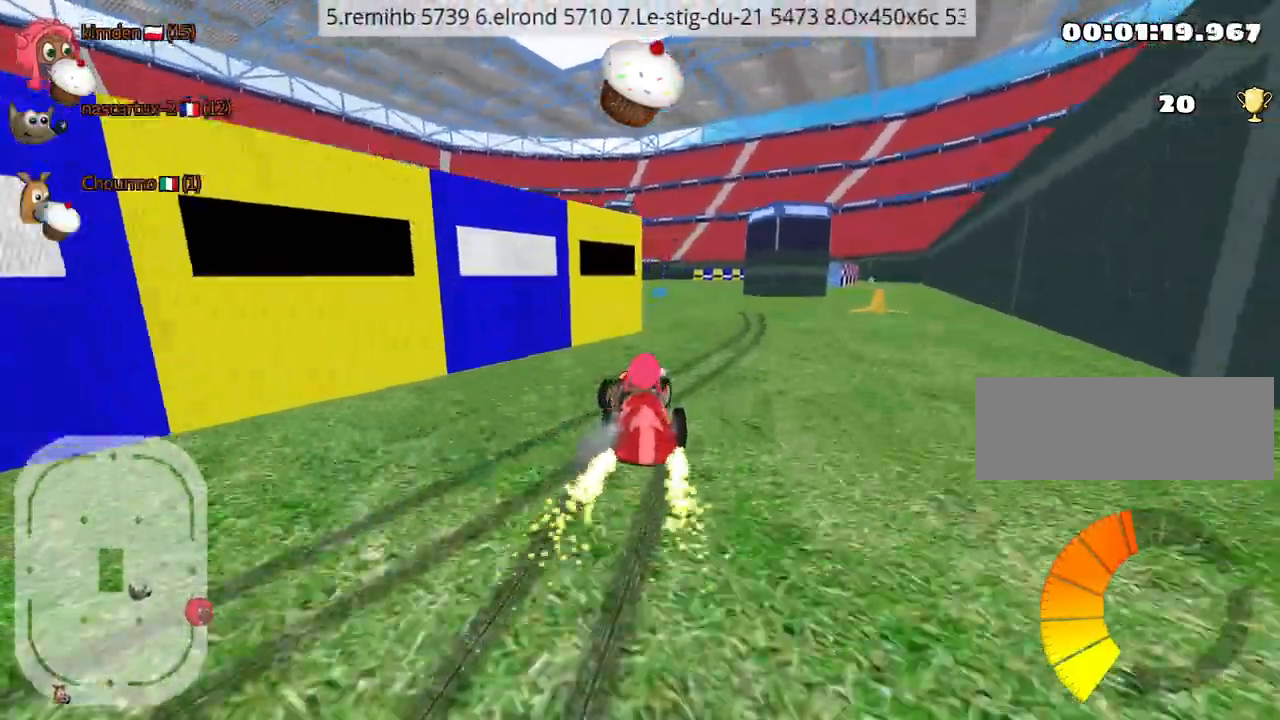
{"keys": ["left", "up"], "events": [[34, "left", "down"], [134, "right", "up"]]}
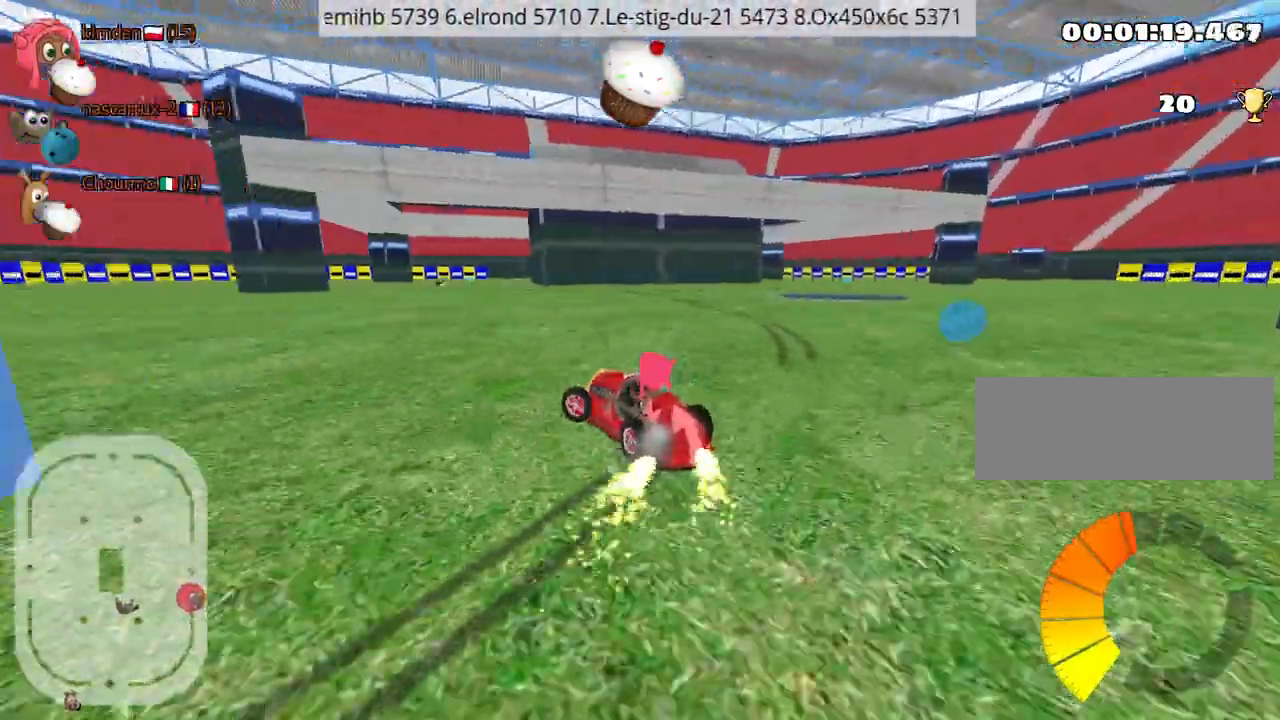
{"keys": ["right", "up"], "events": [[200, "left", "up"], [450, "right", "down"]]}
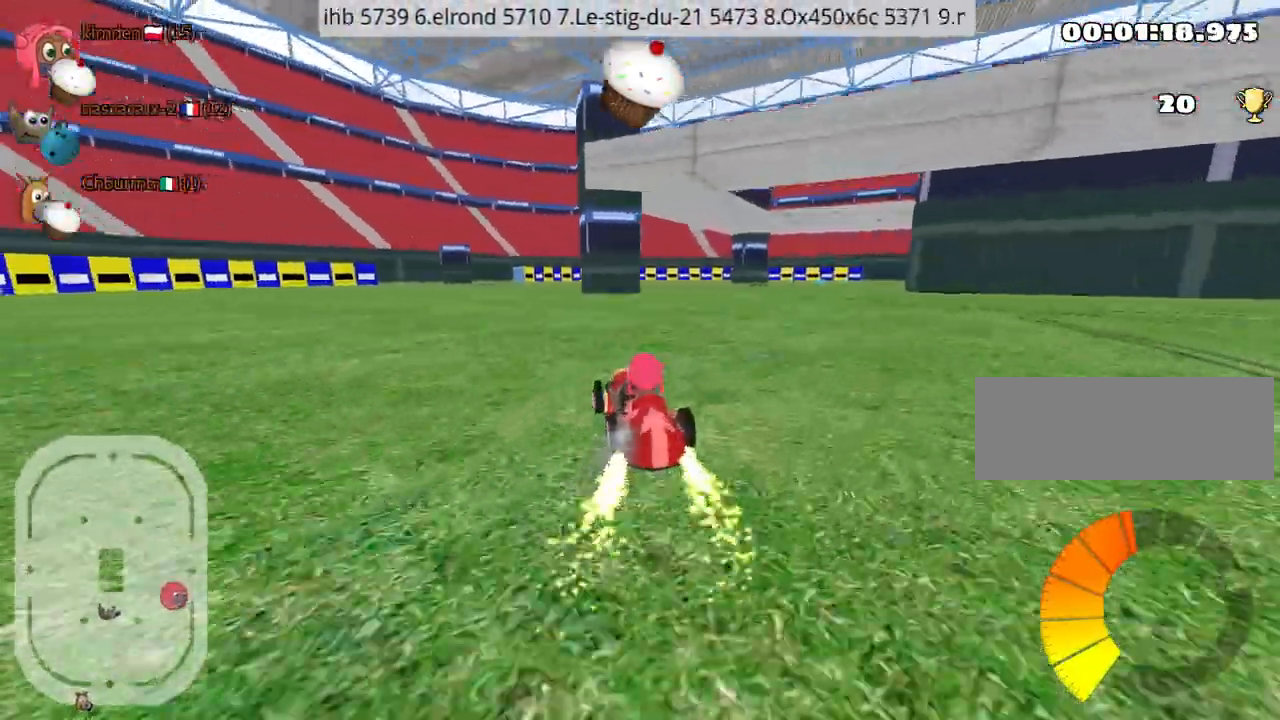
{"keys": ["nitro", "up"], "events": [[334, "nitro", "down"], [400, "right", "up"]]}
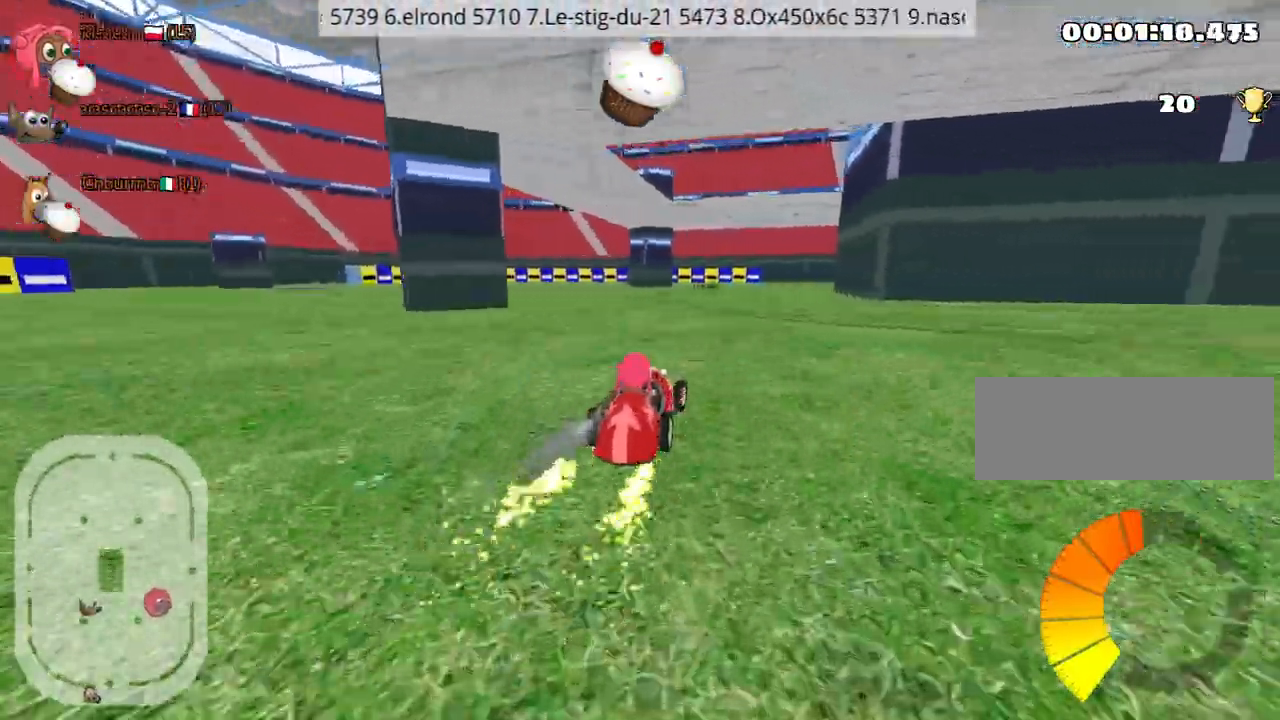
{"keys": ["up"], "events": [[34, "nitro", "up"]]}
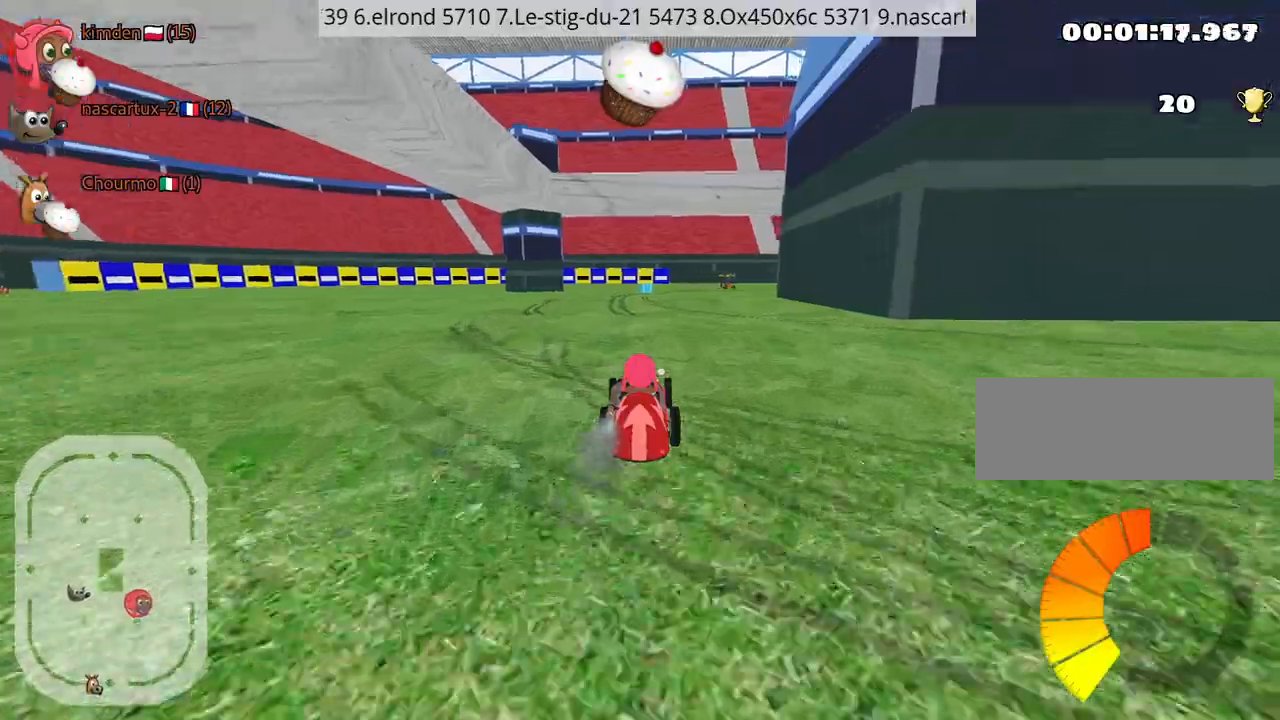
{"keys": ["right", "up"], "events": [[300, "right", "down"]]}
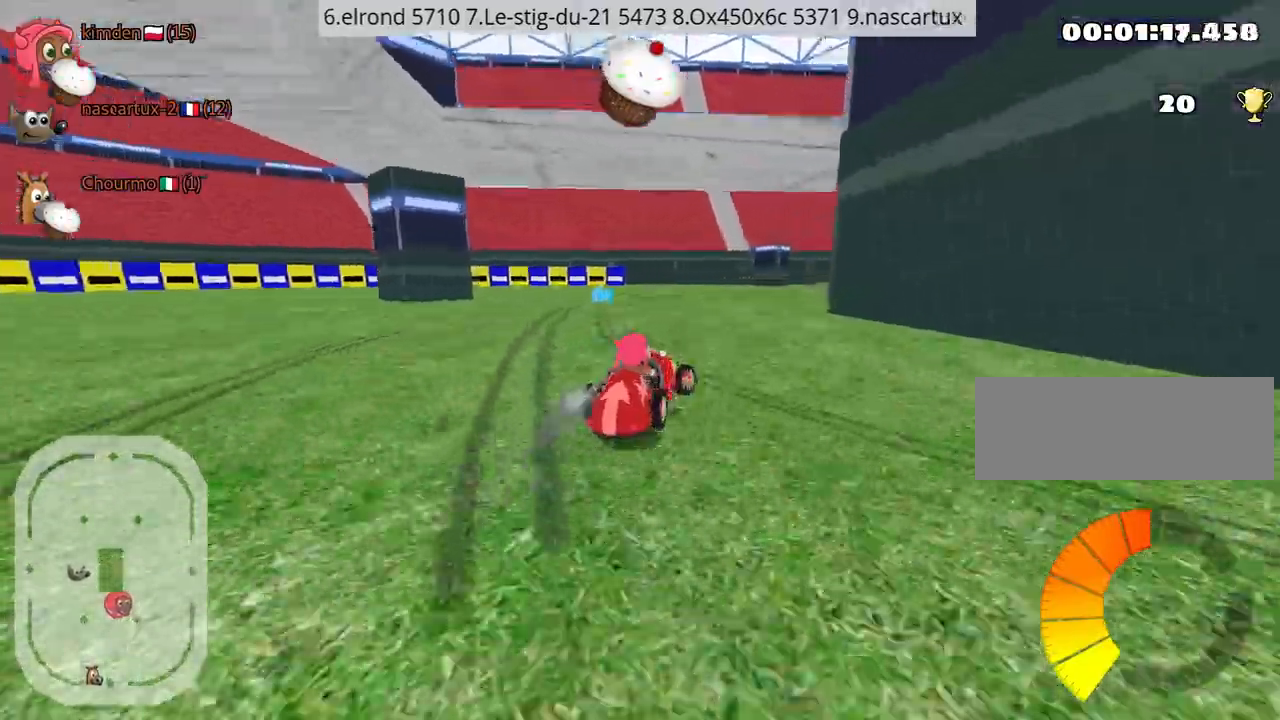
{"keys": ["right", "up"], "events": [[67, "left", "down"], [167, "right", "up"], [267, "right", "down"], [300, "left", "up"]]}
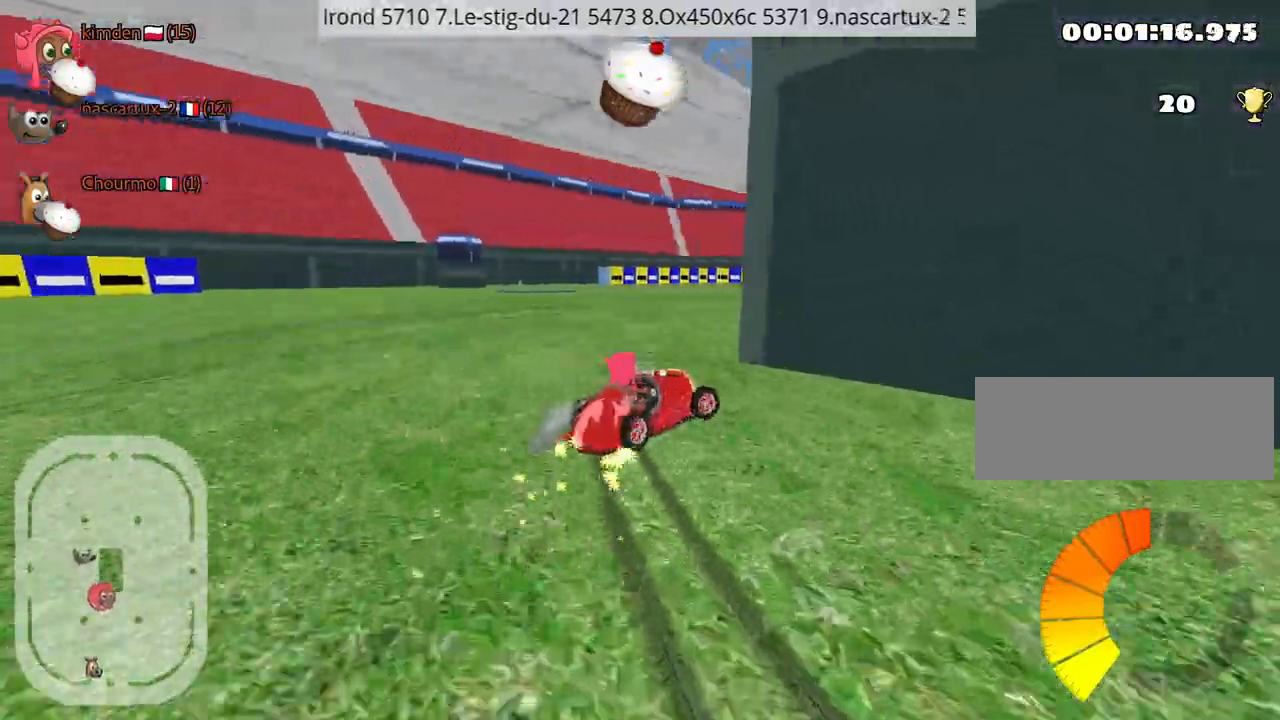
{"keys": ["up"], "events": [[300, "right", "up"]]}
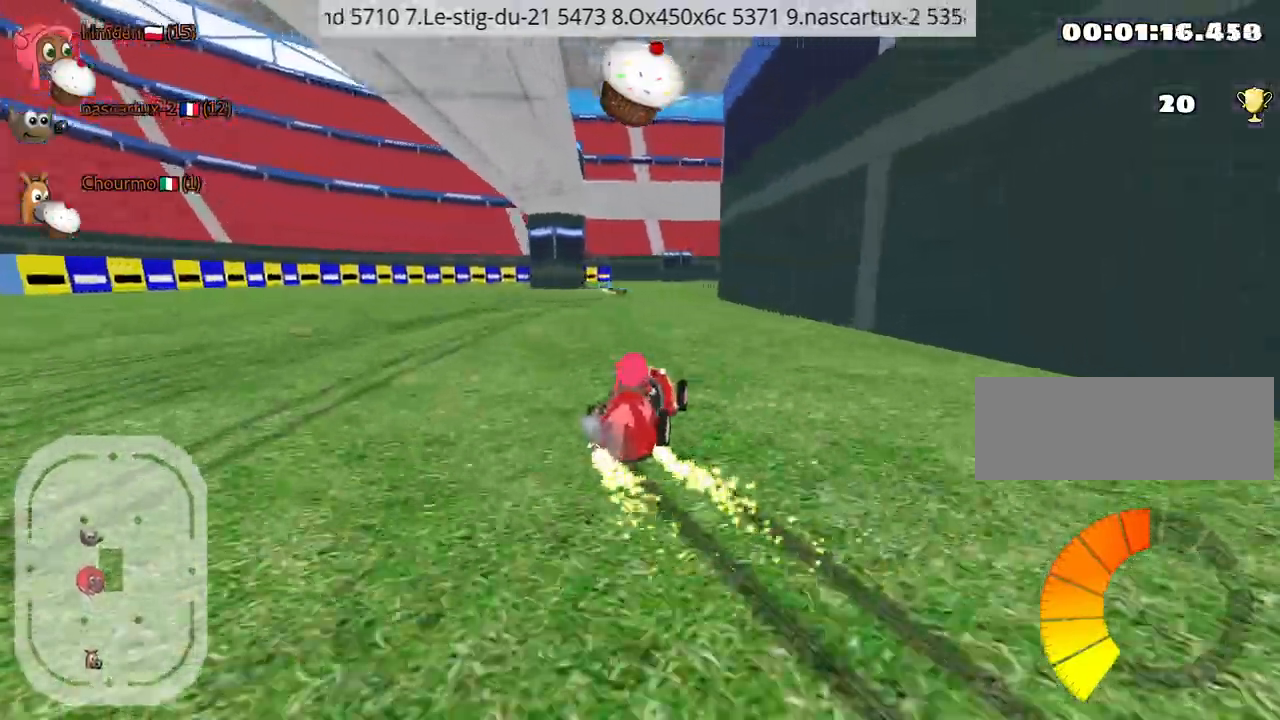
{"keys": ["nitro", "right", "up"], "events": [[417, "nitro", "down"], [484, "right", "down"]]}
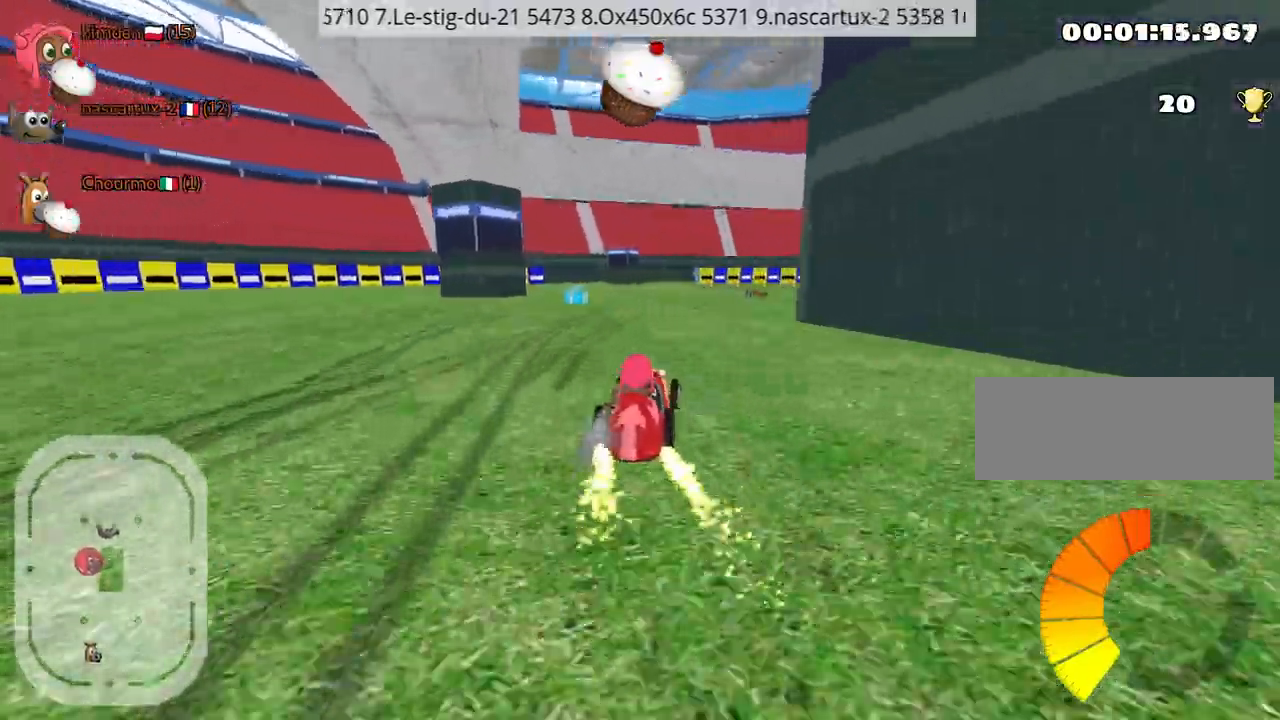
{"keys": ["right", "up"], "events": [[84, "nitro", "up"]]}
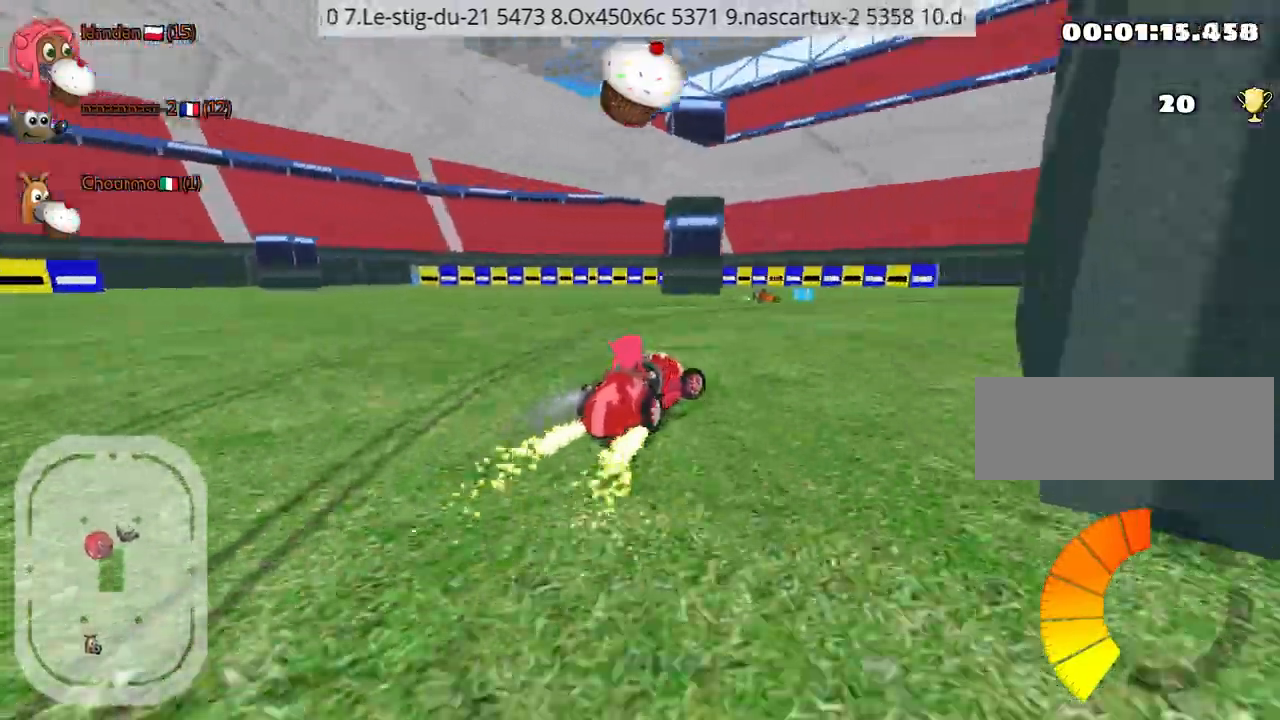
{"keys": ["right", "up"], "events": []}
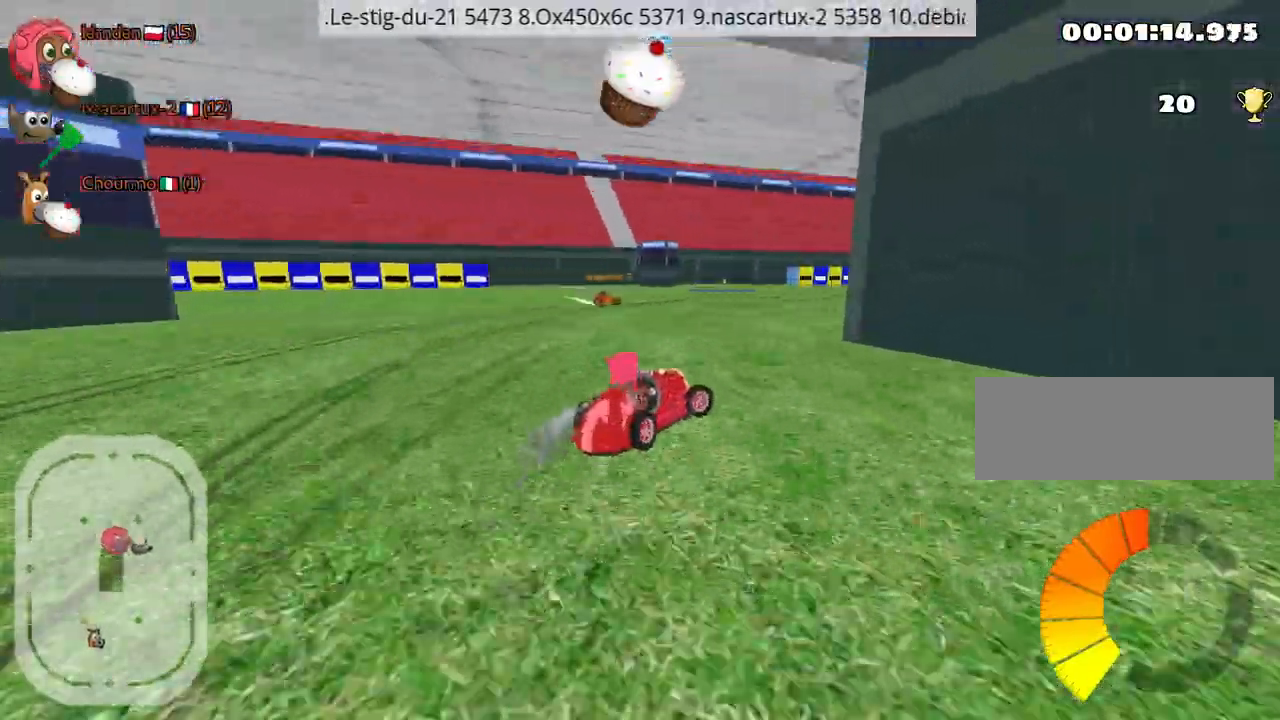
{"keys": ["up"], "events": [[117, "right", "up"], [234, "fire", "down"], [334, "fire", "up"]]}
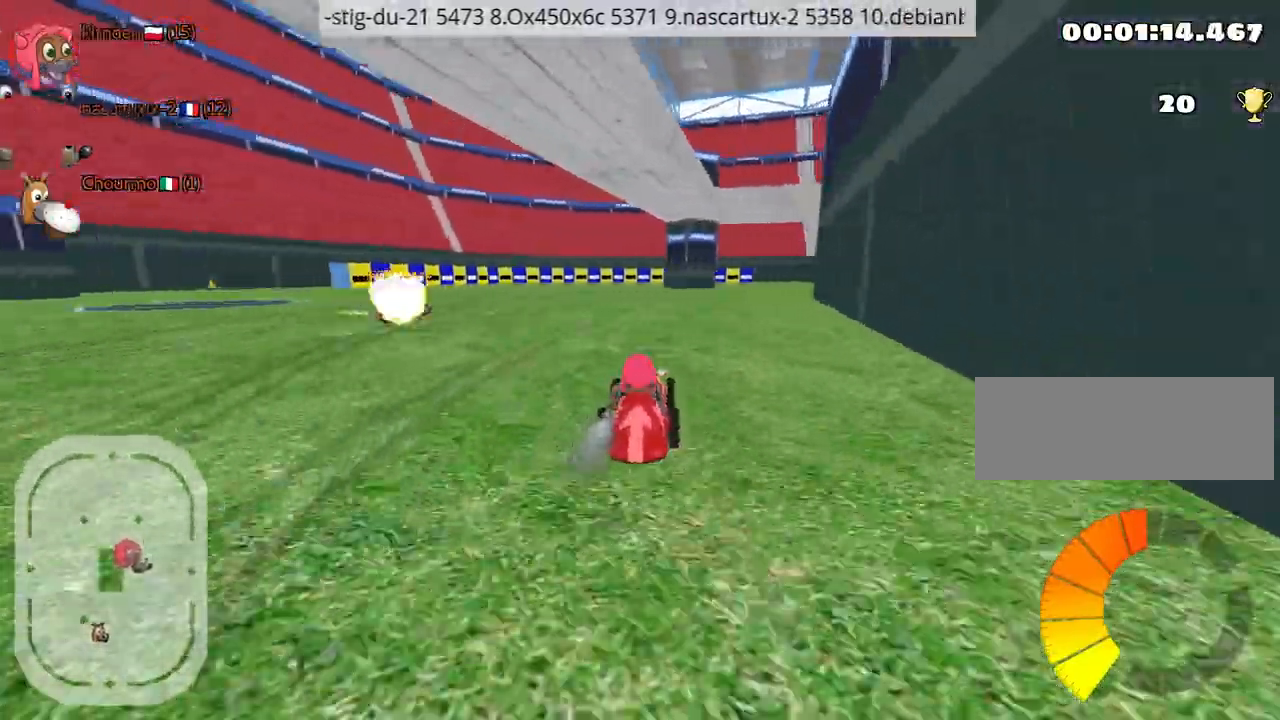
{"keys": ["right", "up"], "events": [[400, "right", "down"]]}
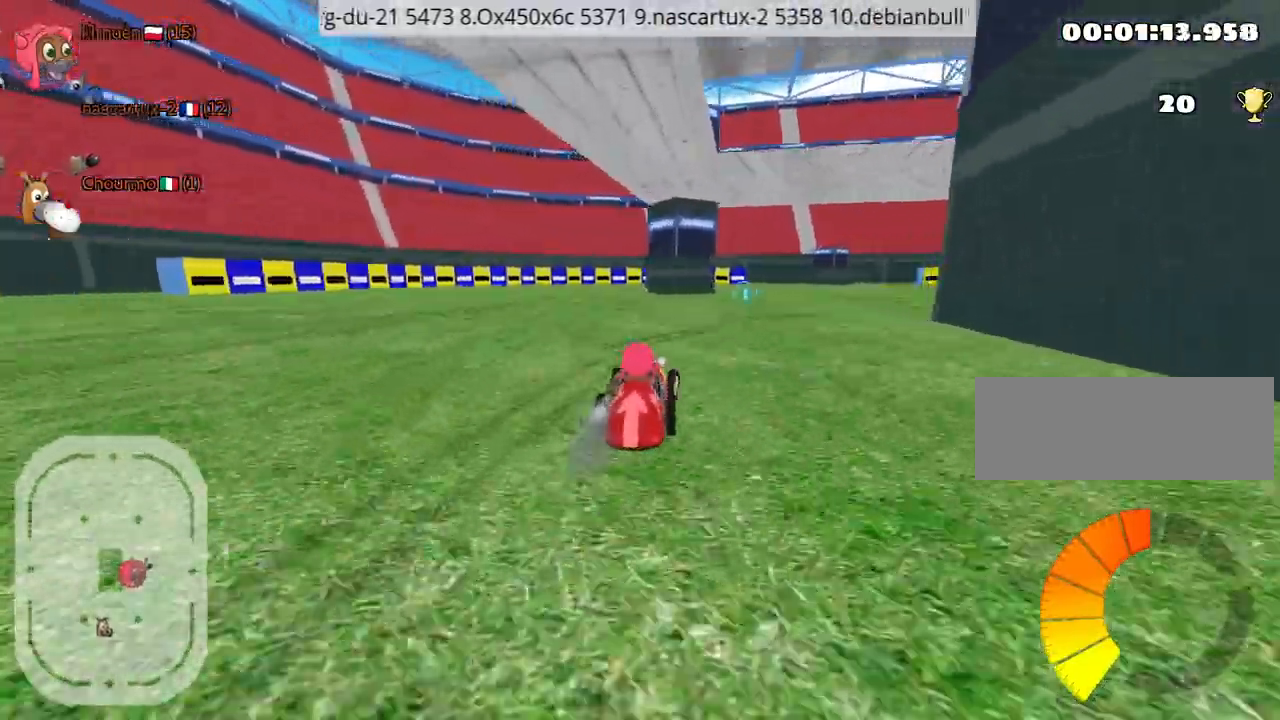
{"keys": ["left", "up"], "events": [[67, "right", "up"], [84, "left", "down"]]}